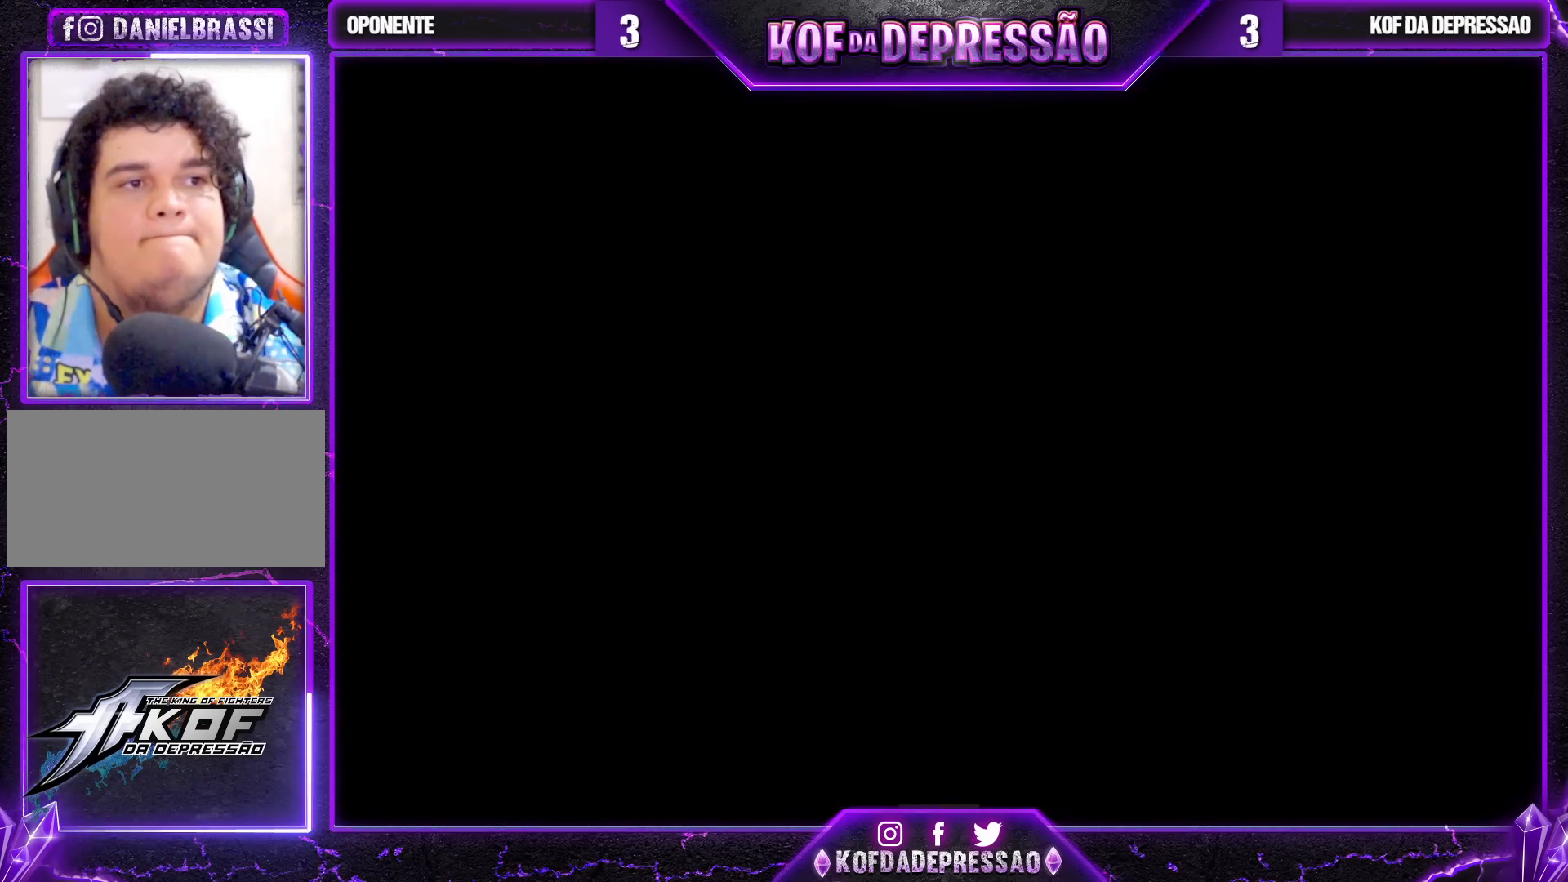
Gameplay with a controller (arcade stick); each line is a JSON object with the inputs held at the frame after it. "events" lists button and stick changes between this image and that frame as [ms after this image, input, new state], when the widget could be followed in between. Not read: L3 R3.
{"buttons": [], "left_stick": "center", "events": [[133, "CROSS", "down"], [150, "CROSS", "up"], [367, "CROSS", "down"], [367, "SQUARE", "down"], [450, "CROSS", "up"], [450, "SQUARE", "up"]]}
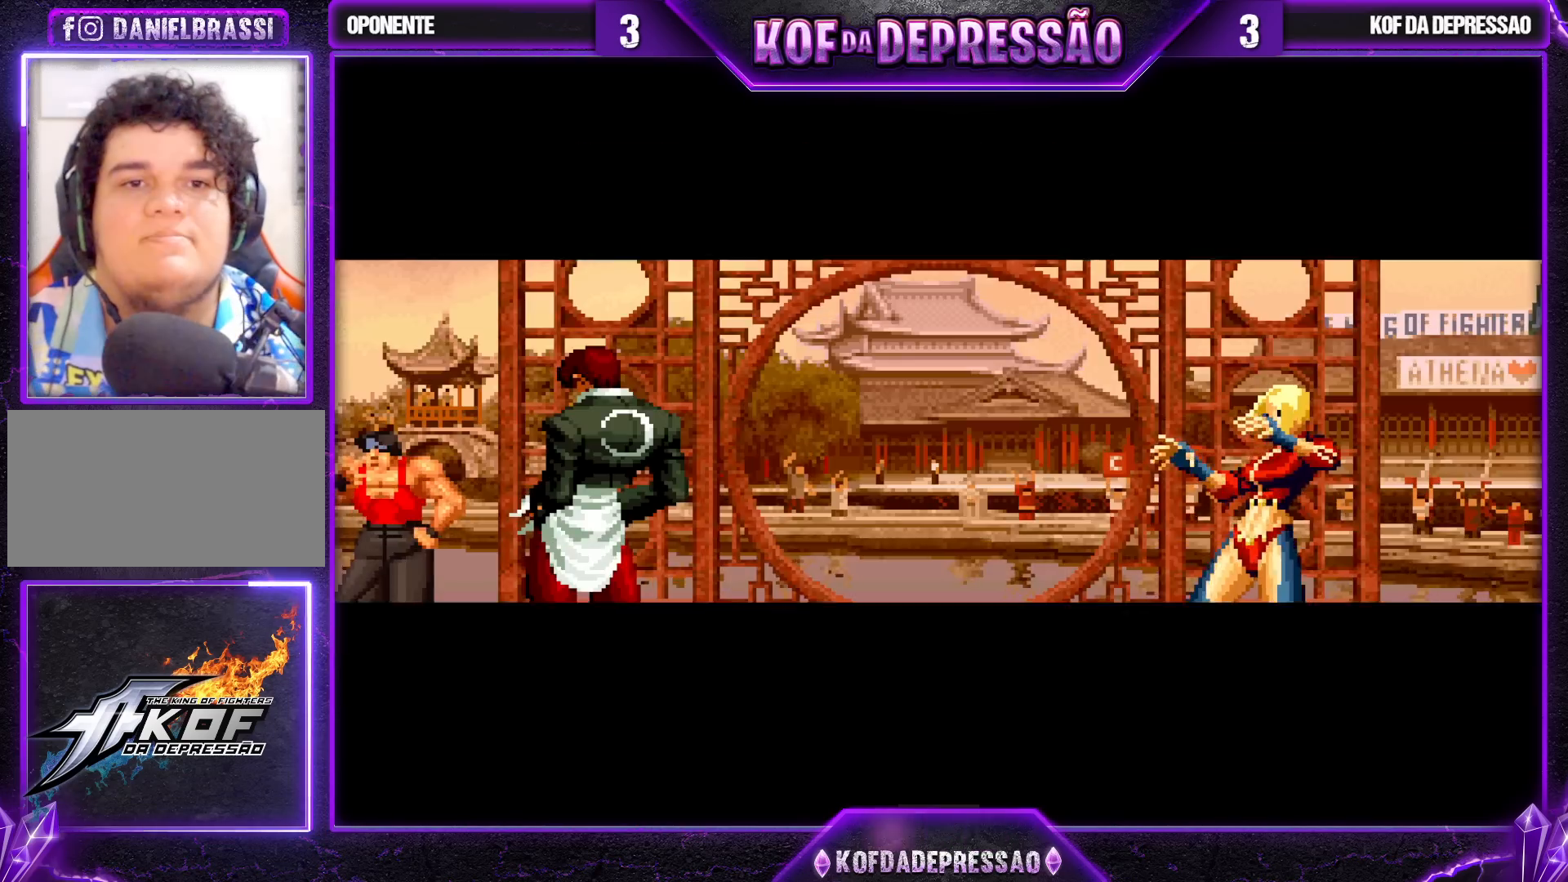
{"buttons": ["CROSS"], "left_stick": "center", "events": [[33, "CROSS", "down"], [67, "SQUARE", "down"], [167, "CROSS", "up"], [167, "SQUARE", "up"], [250, "CROSS", "down"], [267, "SQUARE", "down"], [367, "CROSS", "up"], [367, "SQUARE", "up"], [483, "CROSS", "down"]]}
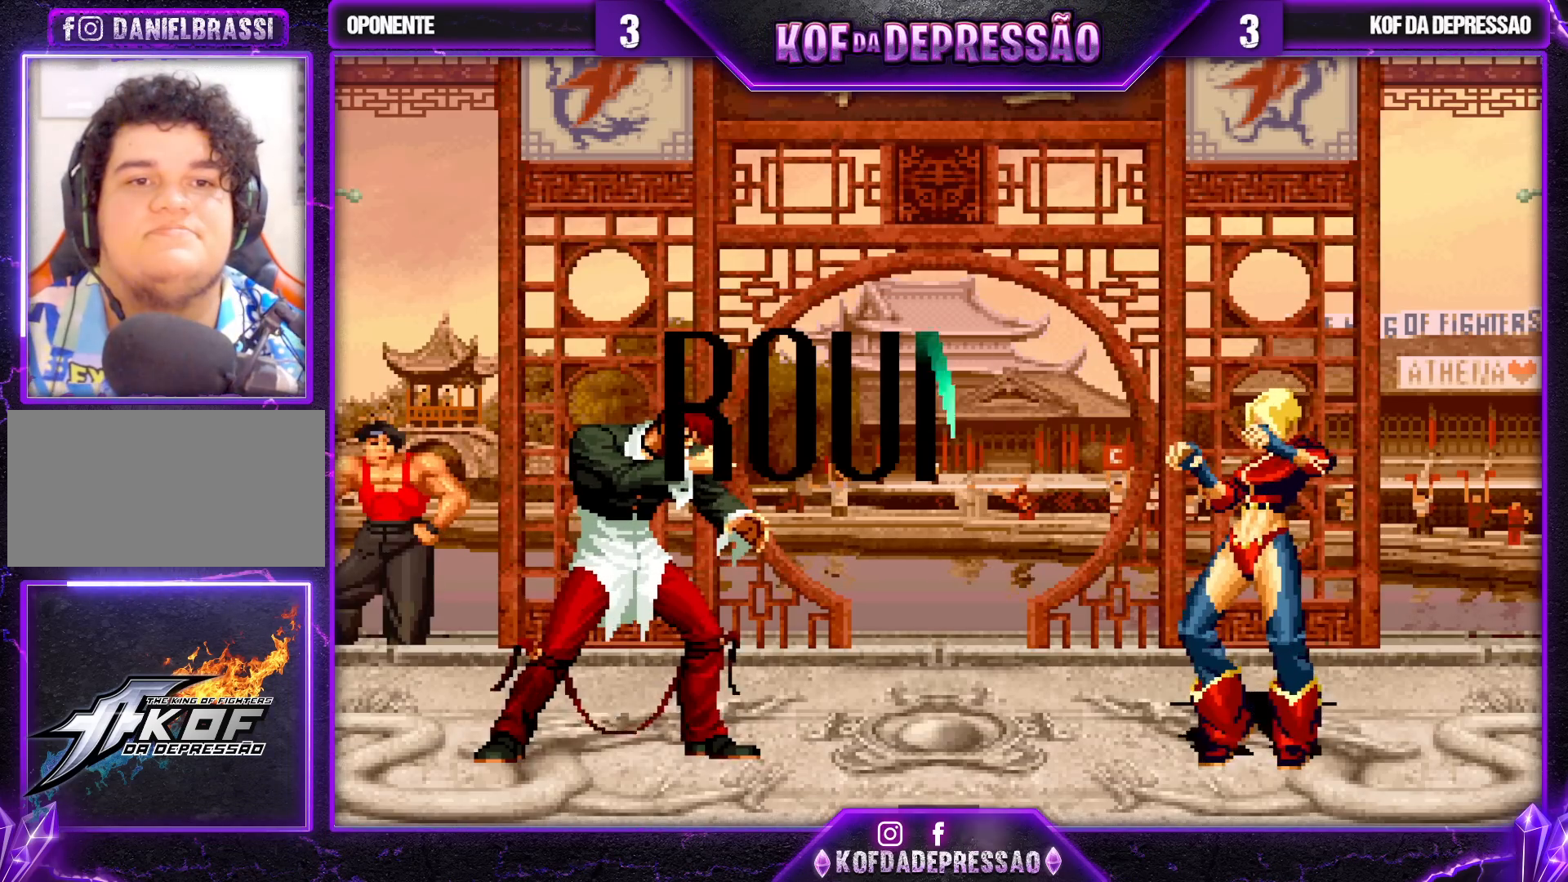
{"buttons": [], "left_stick": "center", "events": [[17, "SQUARE", "down"], [33, "SQUARE", "up"], [150, "SQUARE", "down"], [233, "CROSS", "up"], [233, "SQUARE", "up"]]}
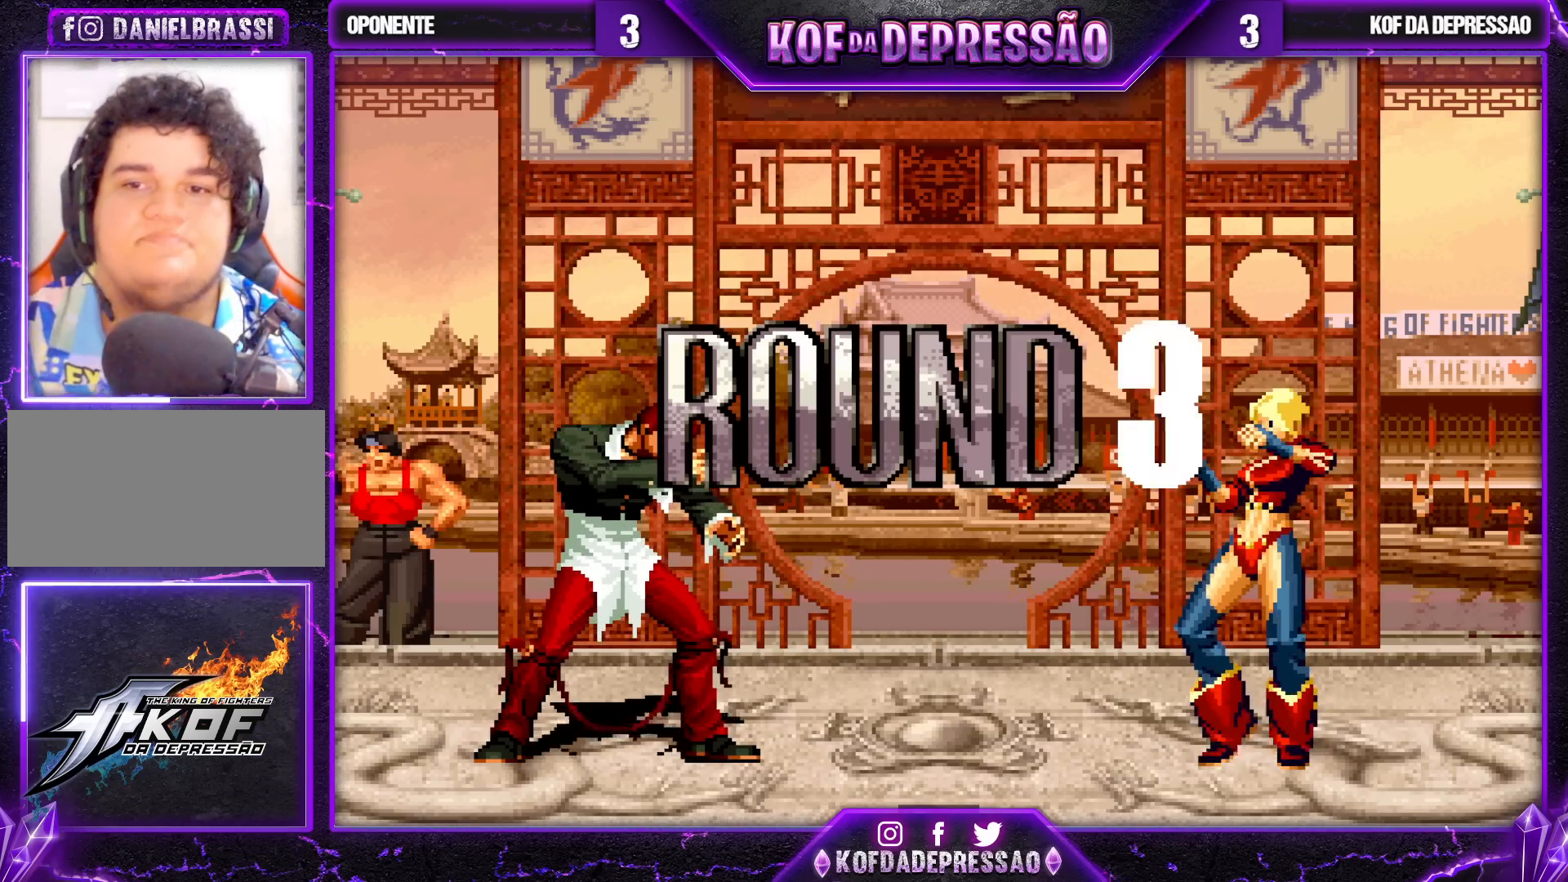
{"buttons": [], "left_stick": "center", "events": []}
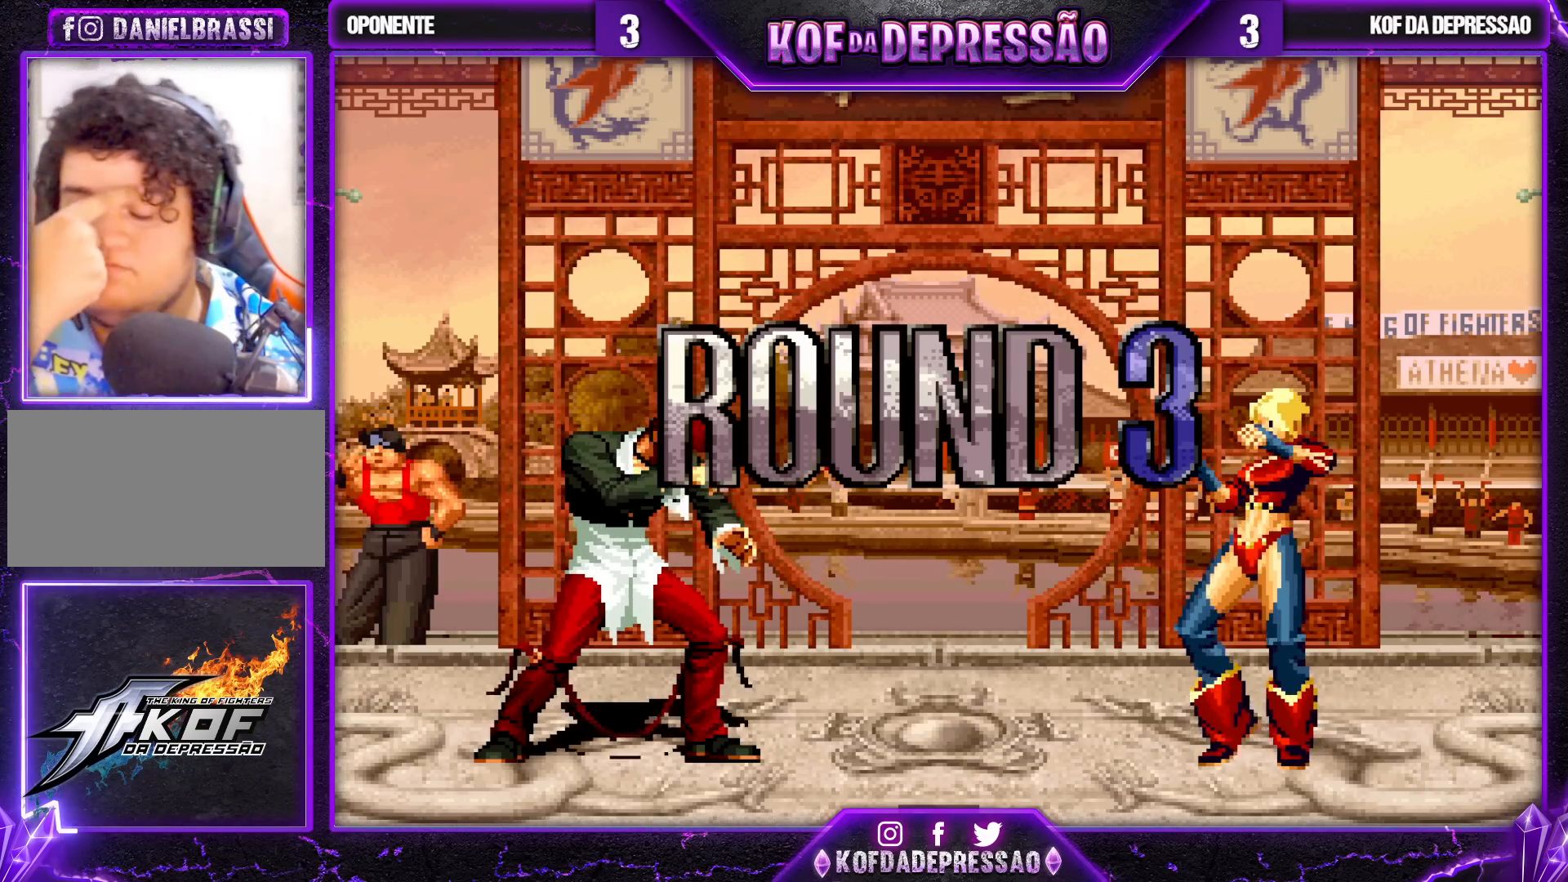
{"buttons": [], "left_stick": "center", "events": []}
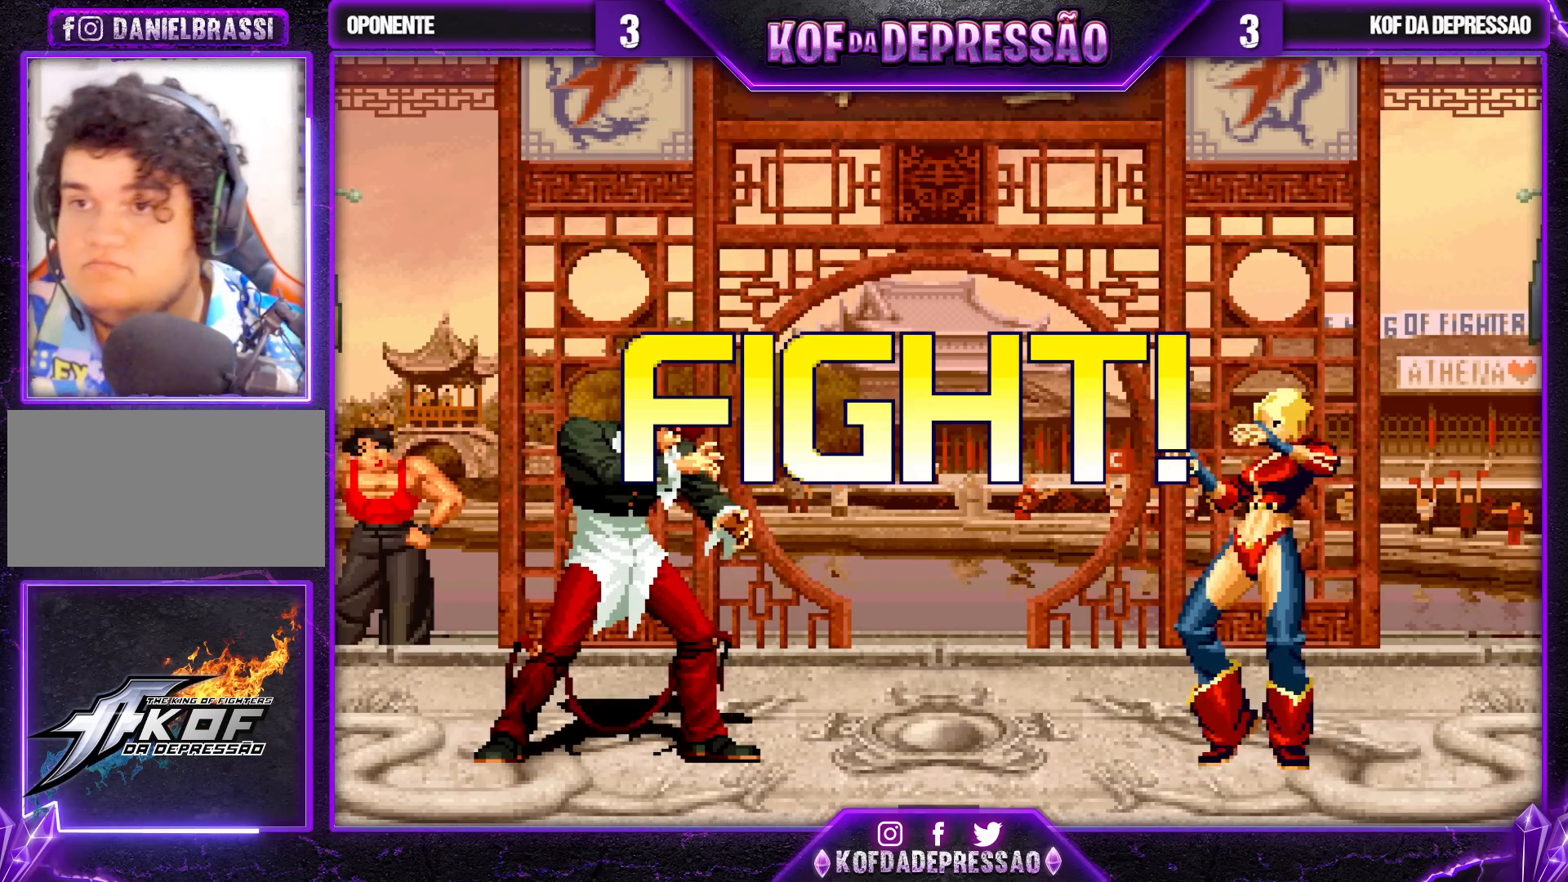
{"buttons": [], "left_stick": "up-left", "events": [[67, "SQUARE", "down"], [117, "SQUARE", "up"], [267, "left_stick", "up-left"]]}
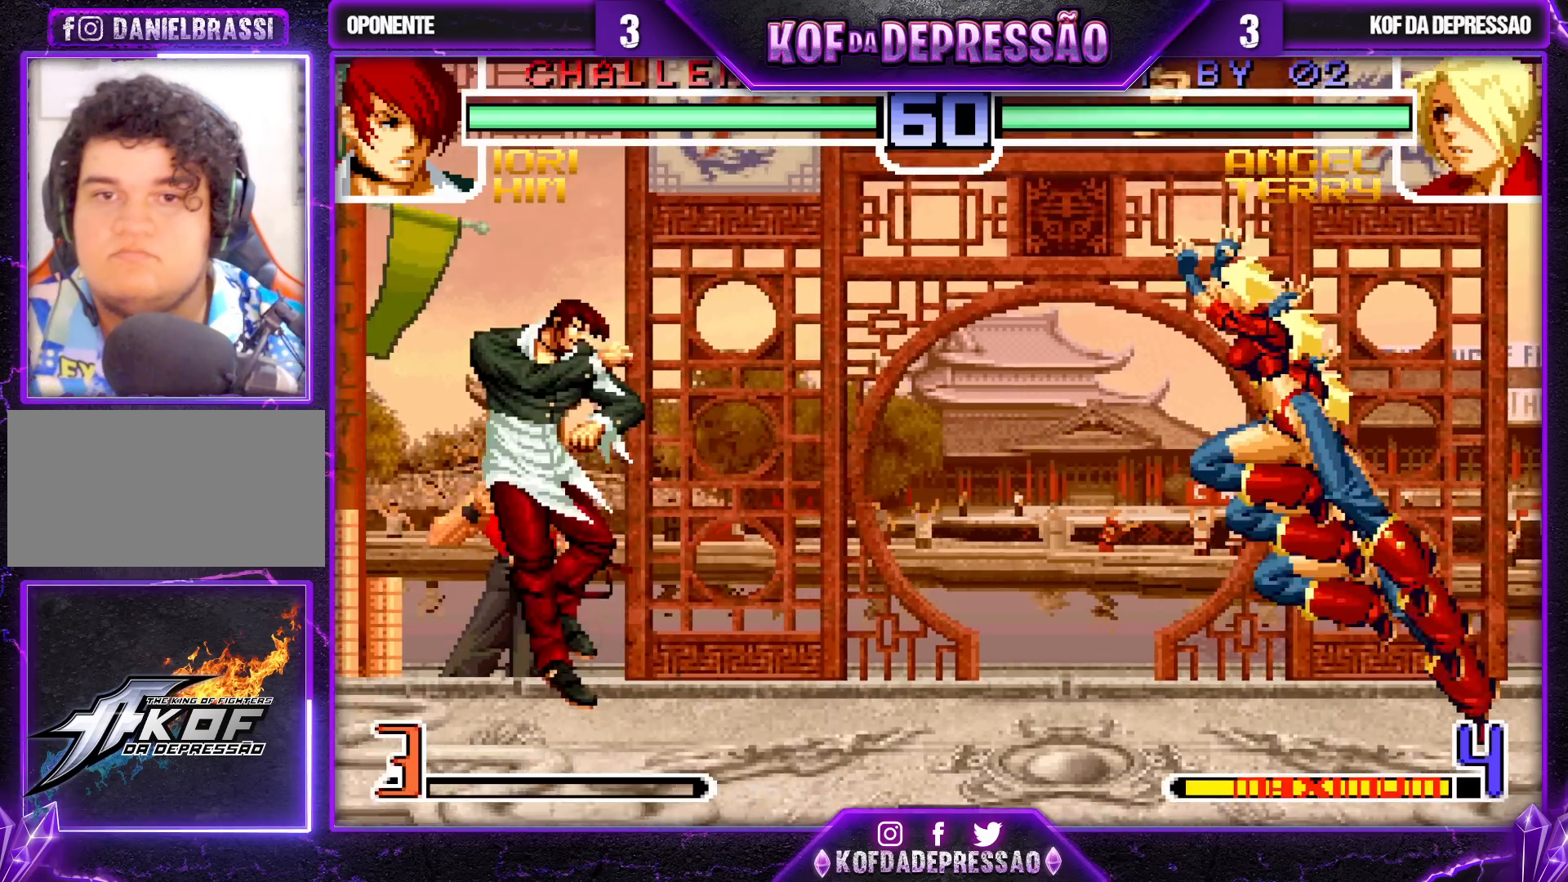
{"buttons": [], "left_stick": "right", "events": [[133, "left_stick", "center"], [217, "SQUARE", "down"], [300, "SQUARE", "up"], [367, "left_stick", "right"], [433, "left_stick", "center"], [500, "left_stick", "right"]]}
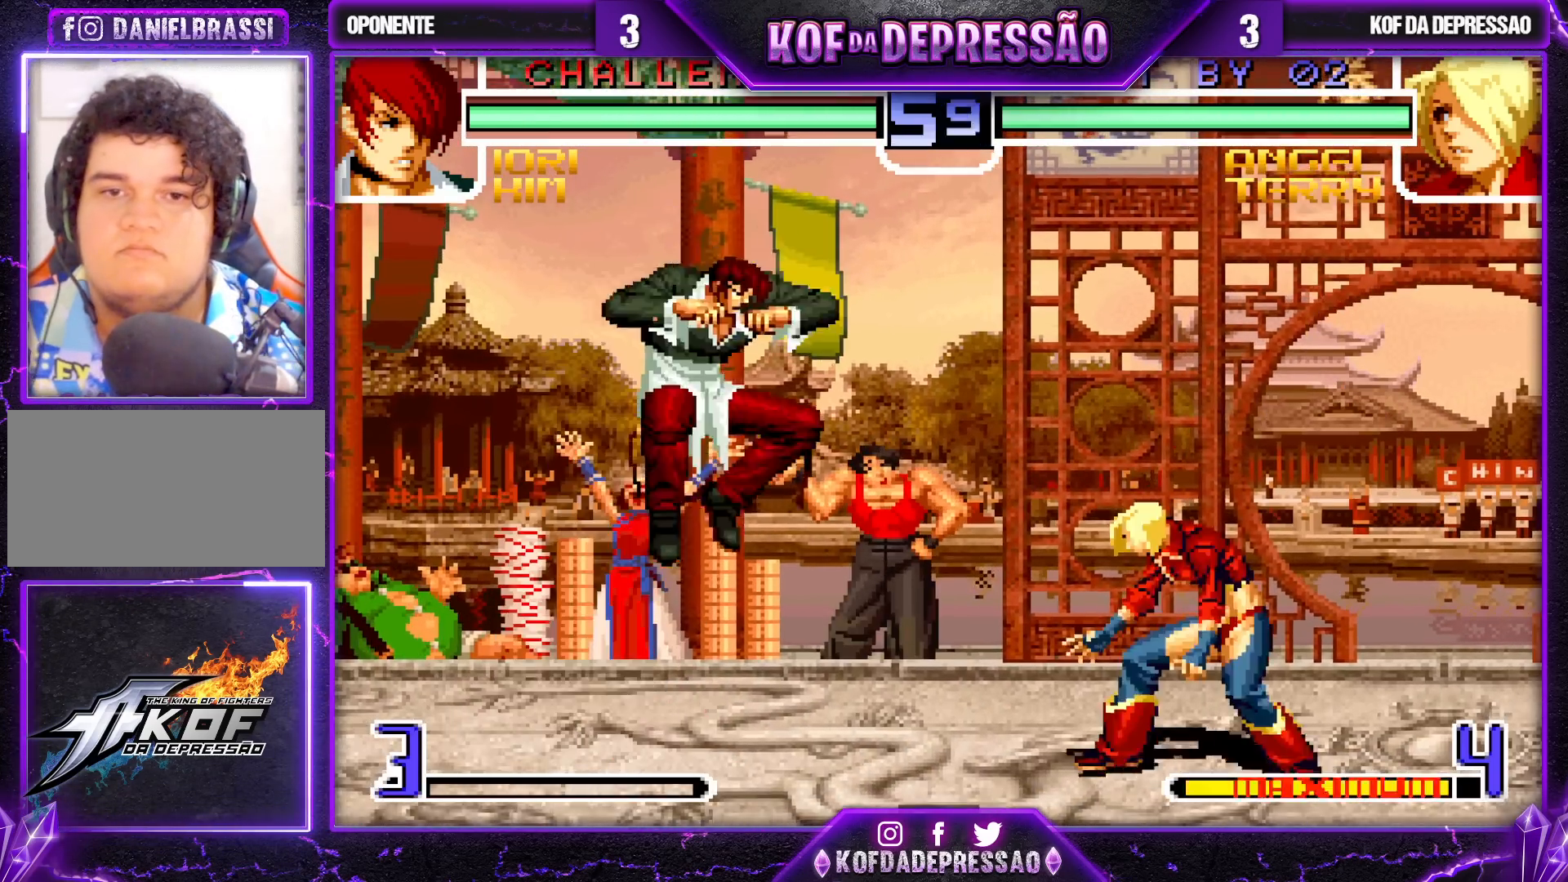
{"buttons": [], "left_stick": "down-right", "events": [[50, "left_stick", "down-right"], [67, "CROSS", "down"], [183, "CROSS", "up"], [217, "left_stick", "right"], [283, "left_stick", "down"], [367, "left_stick", "left"], [383, "CROSS", "down"], [433, "CROSS", "up"], [433, "left_stick", "center"], [500, "left_stick", "down-right"]]}
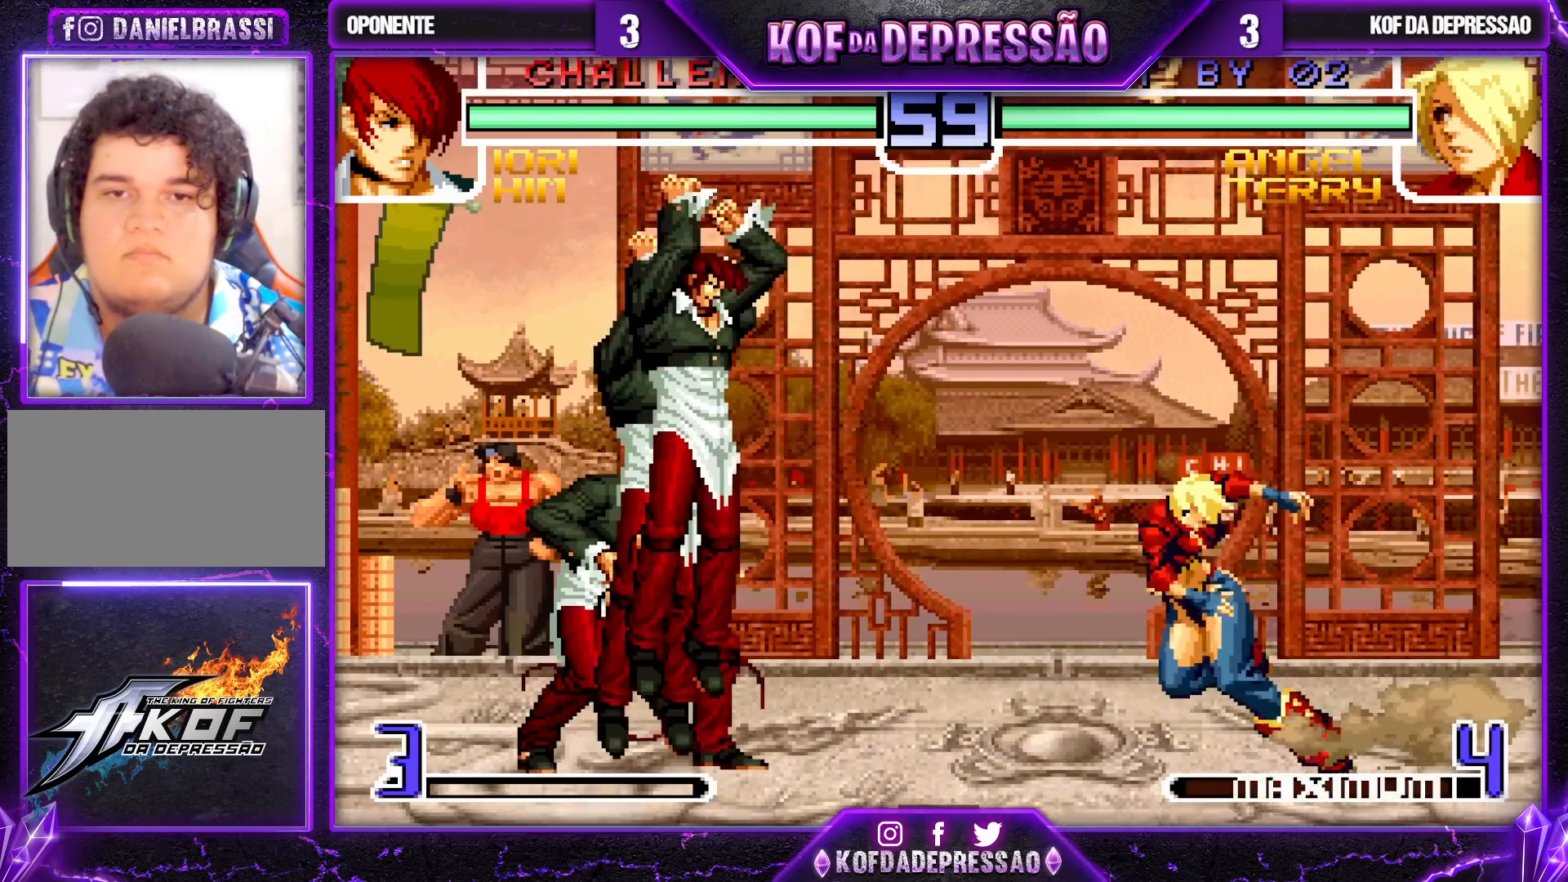
{"buttons": ["R1"], "left_stick": "left", "events": [[17, "CROSS", "down"], [133, "CROSS", "up"], [250, "left_stick", "left"], [333, "left_stick", "right"], [417, "left_stick", "left"], [450, "R1", "down"]]}
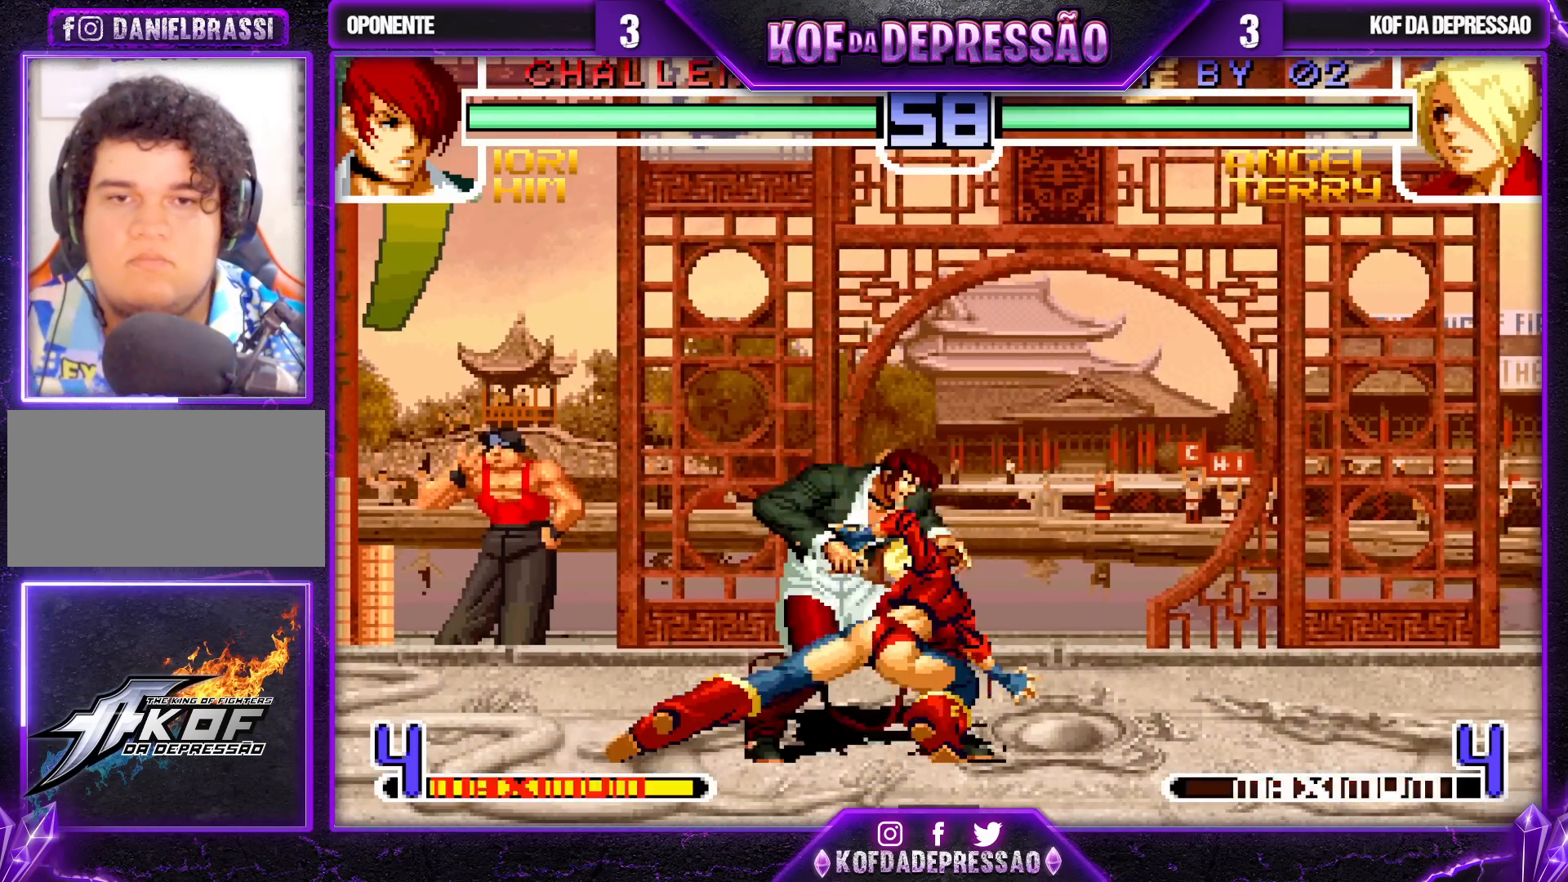
{"buttons": ["R1"], "left_stick": "center", "events": [[417, "left_stick", "center"]]}
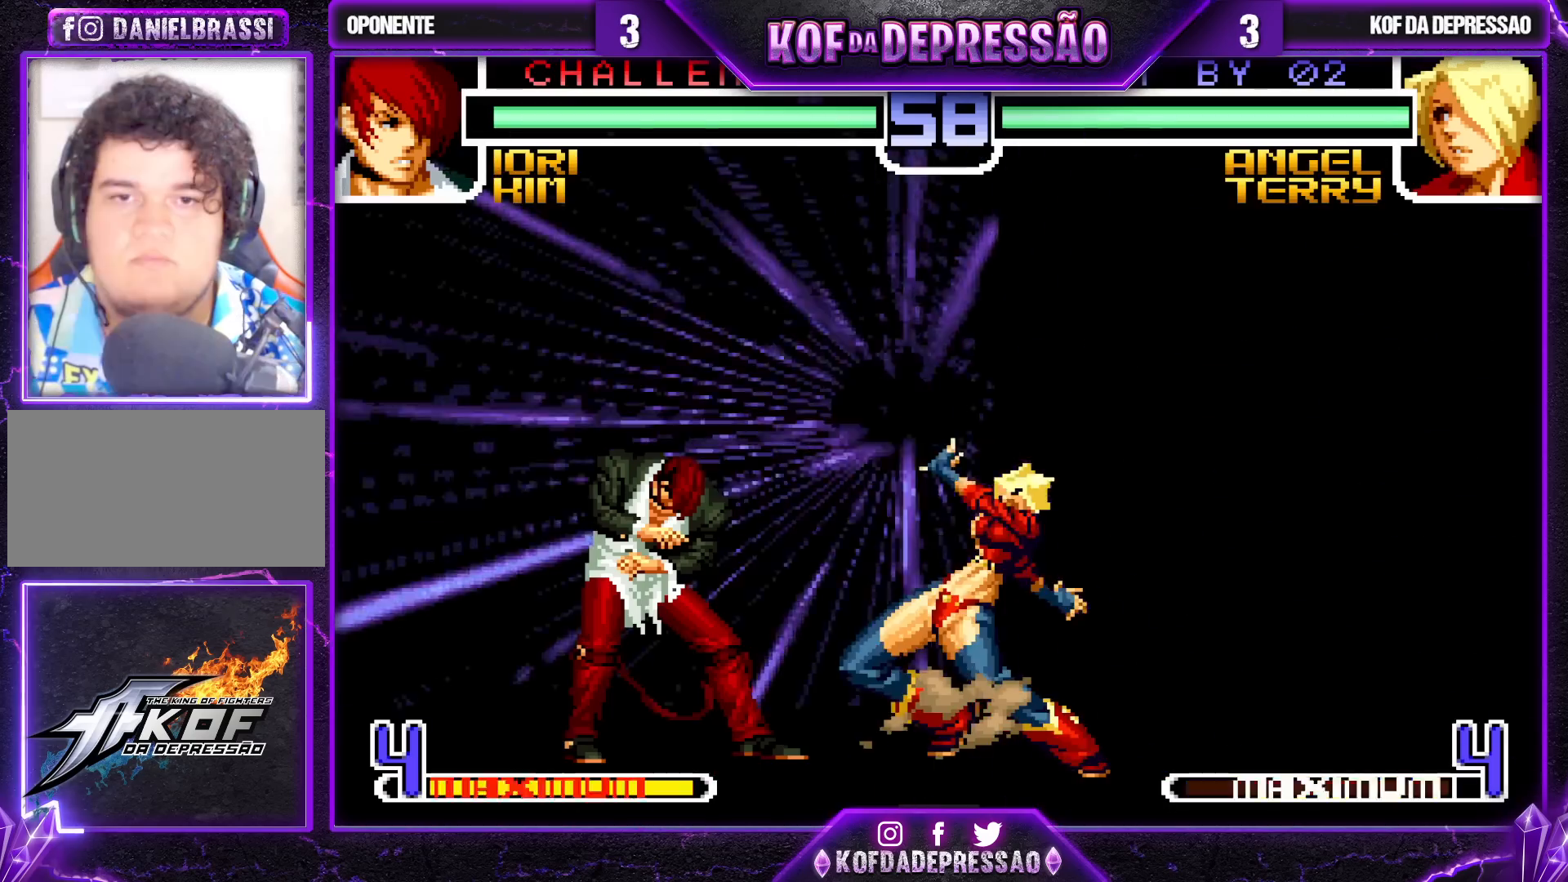
{"buttons": ["TRIANGLE"], "left_stick": "center", "events": [[33, "R1", "up"], [383, "CROSS", "down"], [467, "CROSS", "up"], [500, "TRIANGLE", "down"]]}
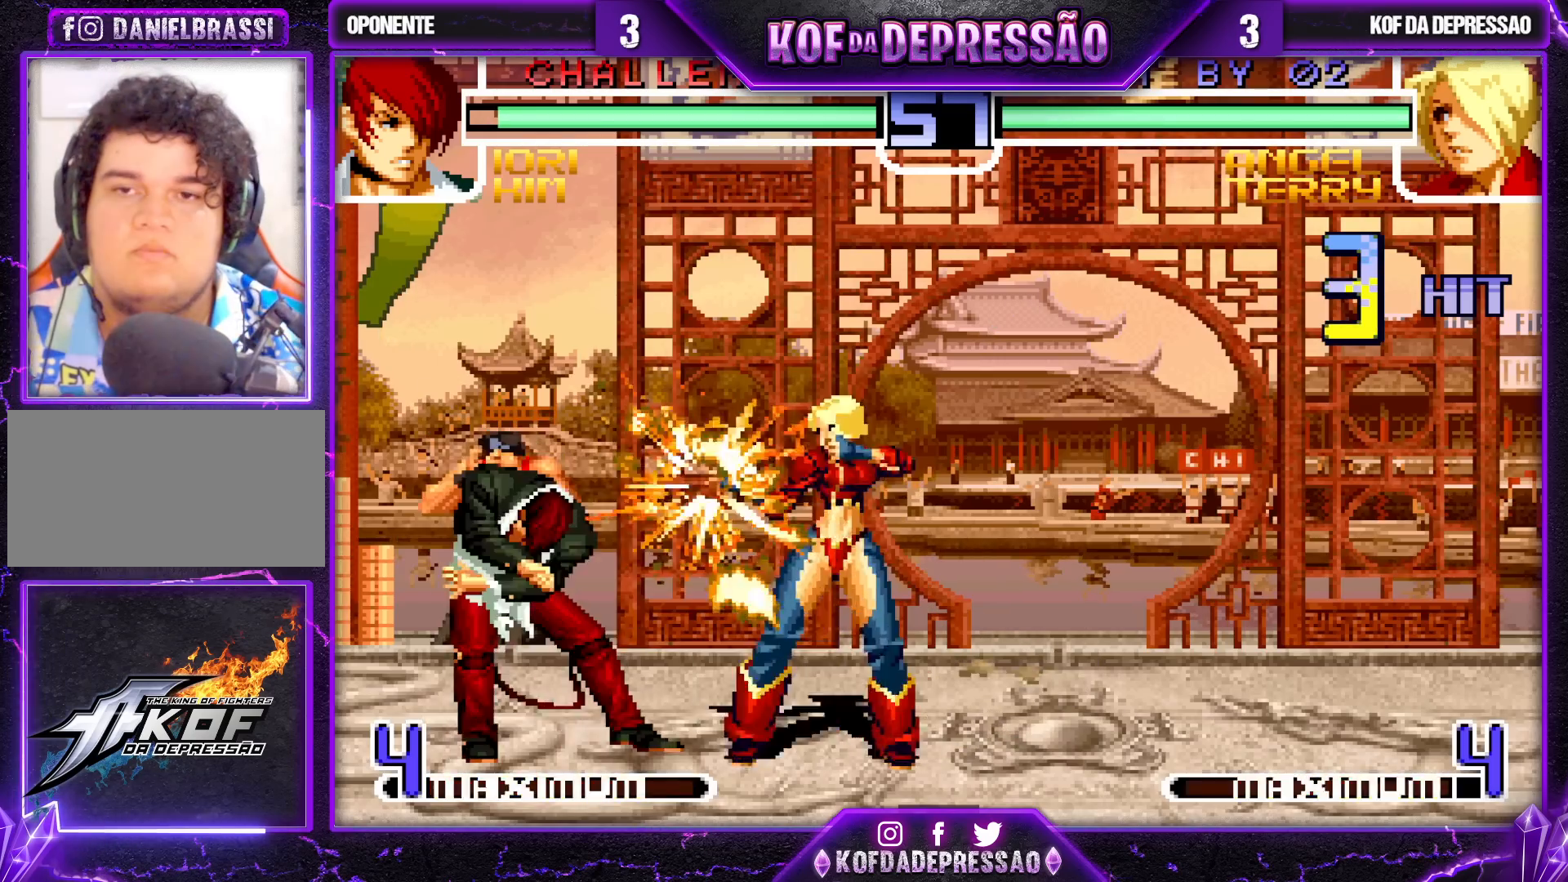
{"buttons": ["CROSS"], "left_stick": "center", "events": [[33, "SQUARE", "down"], [50, "SQUARE", "up"], [83, "CROSS", "down"], [83, "TRIANGLE", "up"], [167, "CROSS", "up"], [183, "TRIANGLE", "down"], [200, "SQUARE", "down"], [250, "TRIANGLE", "up"], [267, "CROSS", "down"], [267, "SQUARE", "up"], [350, "CROSS", "up"], [367, "SQUARE", "down"], [367, "TRIANGLE", "down"], [417, "TRIANGLE", "up"], [433, "CROSS", "down"], [450, "SQUARE", "up"]]}
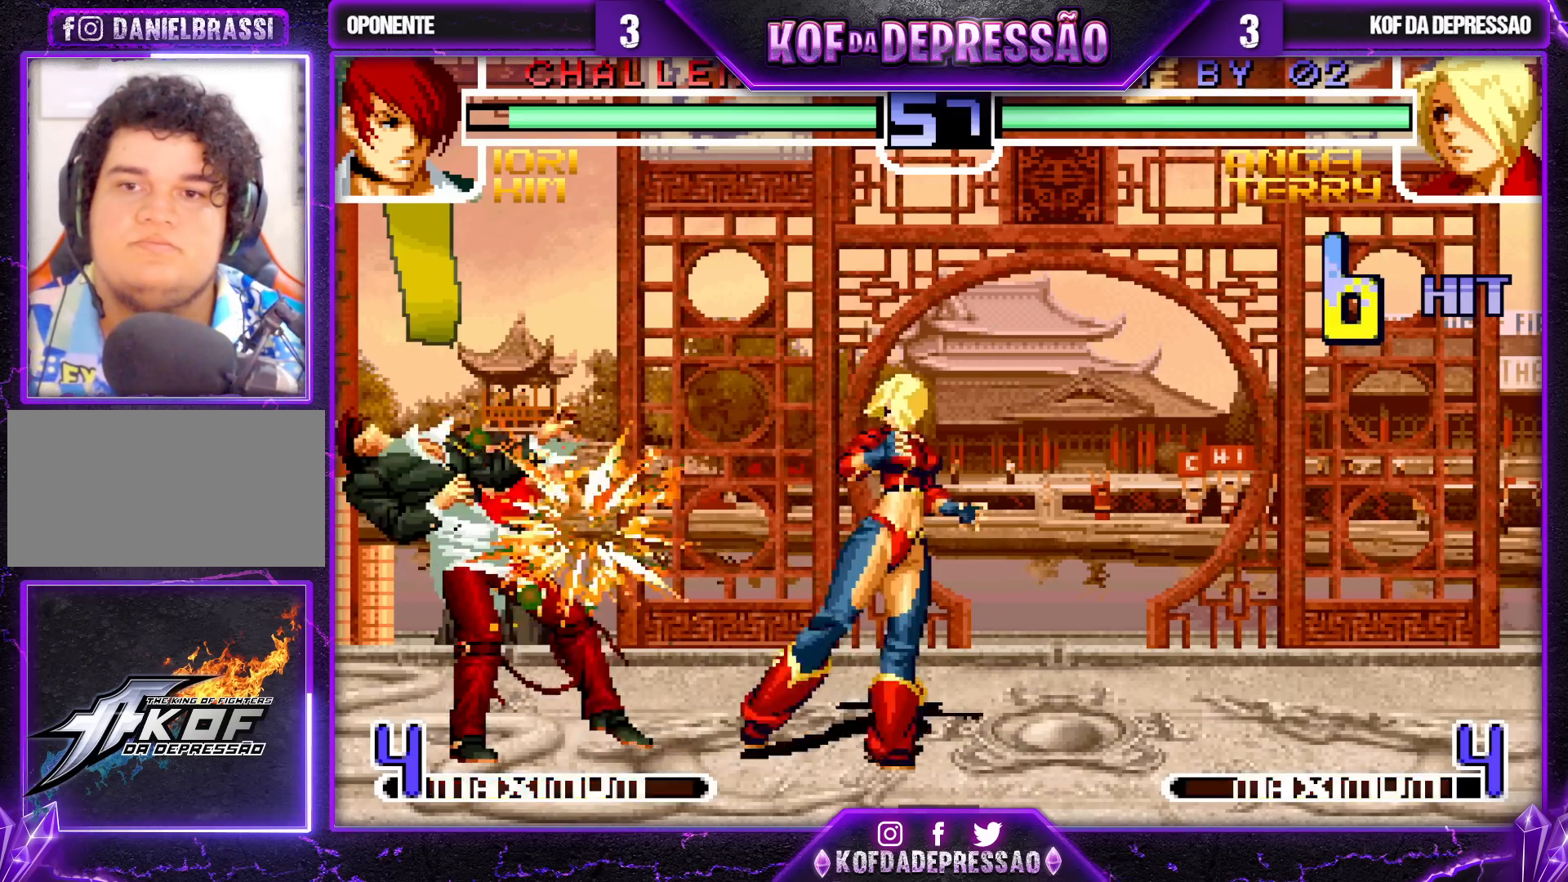
{"buttons": [], "left_stick": "center", "events": [[17, "CROSS", "up"], [33, "SQUARE", "down"], [33, "TRIANGLE", "down"], [100, "TRIANGLE", "up"], [117, "CROSS", "down"], [117, "SQUARE", "up"], [183, "CROSS", "up"], [200, "SQUARE", "down"], [200, "TRIANGLE", "down"], [267, "TRIANGLE", "up"], [283, "CROSS", "down"], [283, "SQUARE", "up"], [350, "CROSS", "up"], [383, "SQUARE", "down"], [383, "TRIANGLE", "down"], [433, "SQUARE", "up"], [433, "TRIANGLE", "up"], [467, "CROSS", "down"], [500, "CROSS", "up"]]}
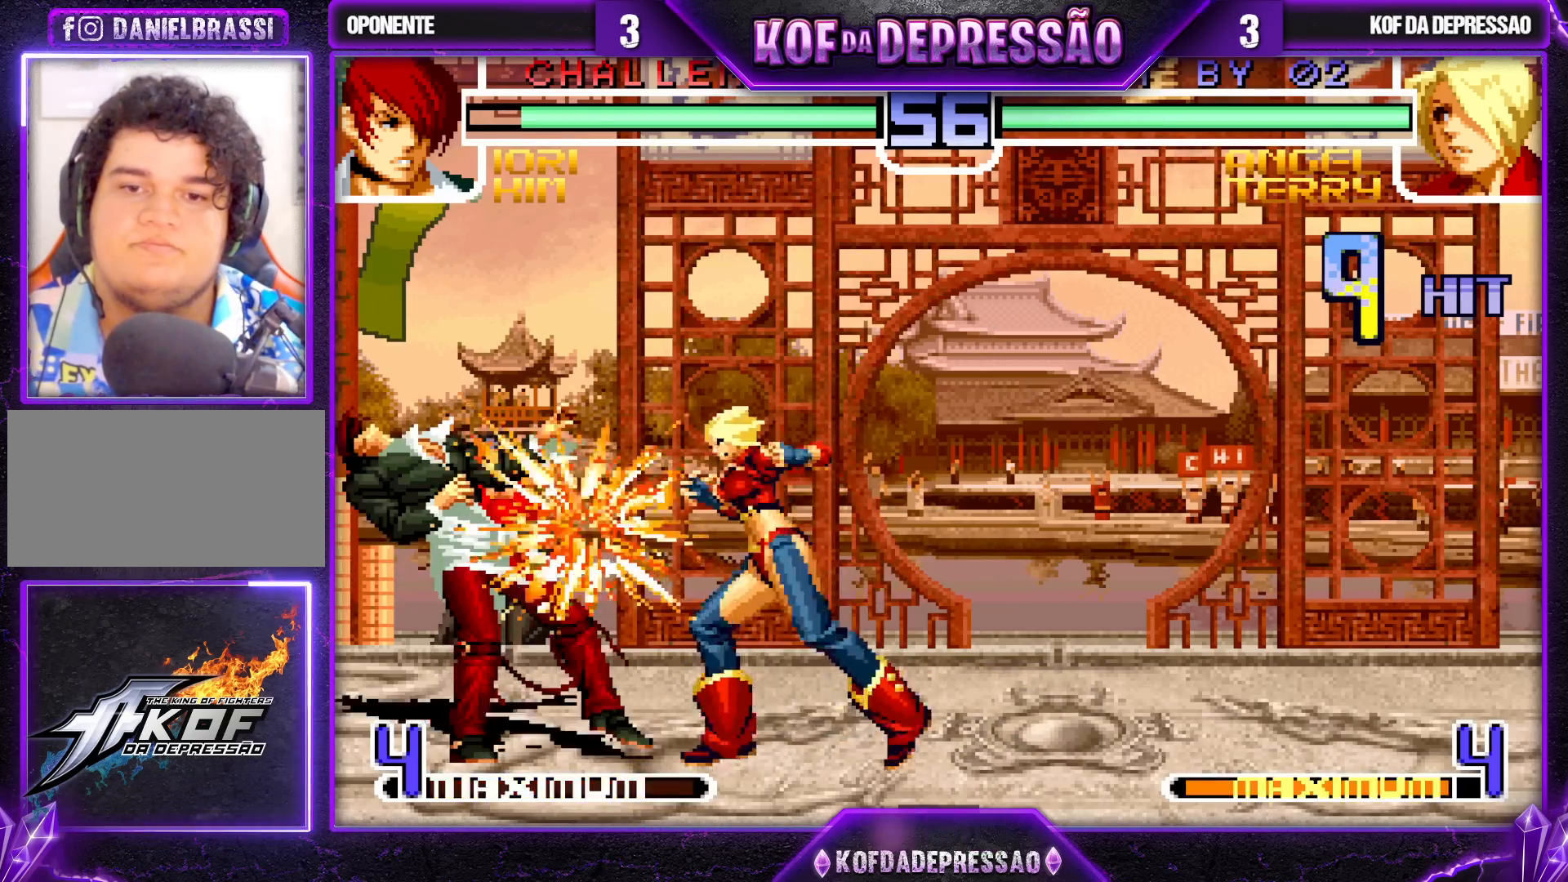
{"buttons": [], "left_stick": "center", "events": [[117, "SQUARE", "down"], [217, "SQUARE", "up"], [333, "CROSS", "down"], [417, "CROSS", "up"]]}
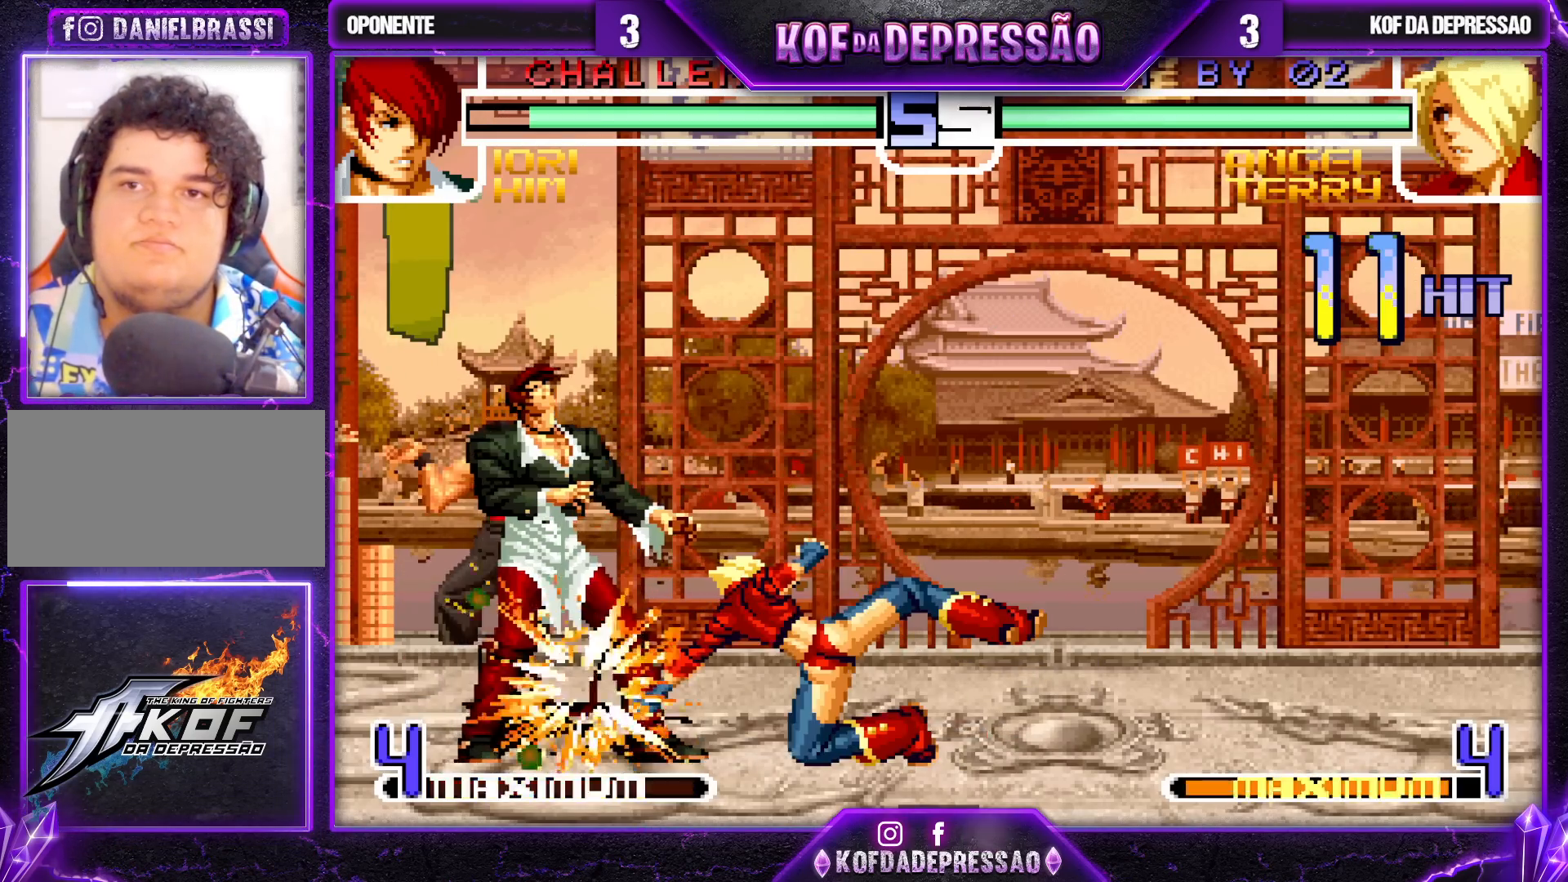
{"buttons": [], "left_stick": "center", "events": [[67, "CROSS", "down"], [133, "CROSS", "up"], [233, "TRIANGLE", "down"], [267, "SQUARE", "down"], [283, "CROSS", "down"], [317, "SQUARE", "up"], [333, "CROSS", "up"], [333, "TRIANGLE", "up"], [433, "TRIANGLE", "down"], [500, "TRIANGLE", "up"]]}
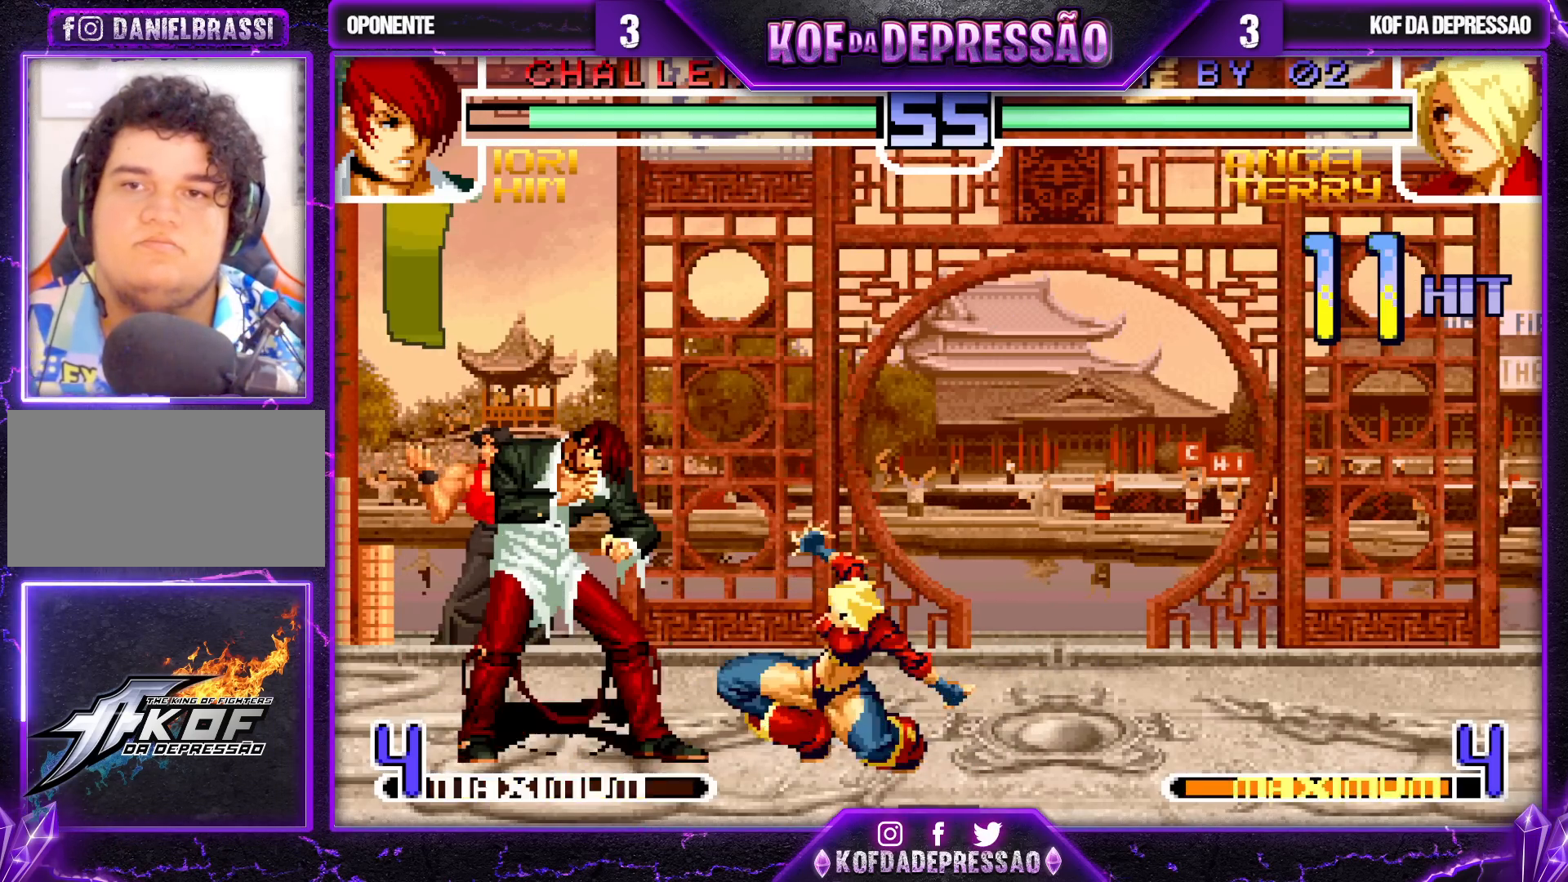
{"buttons": ["TRIANGLE"], "left_stick": "center", "events": [[50, "TRIANGLE", "down"]]}
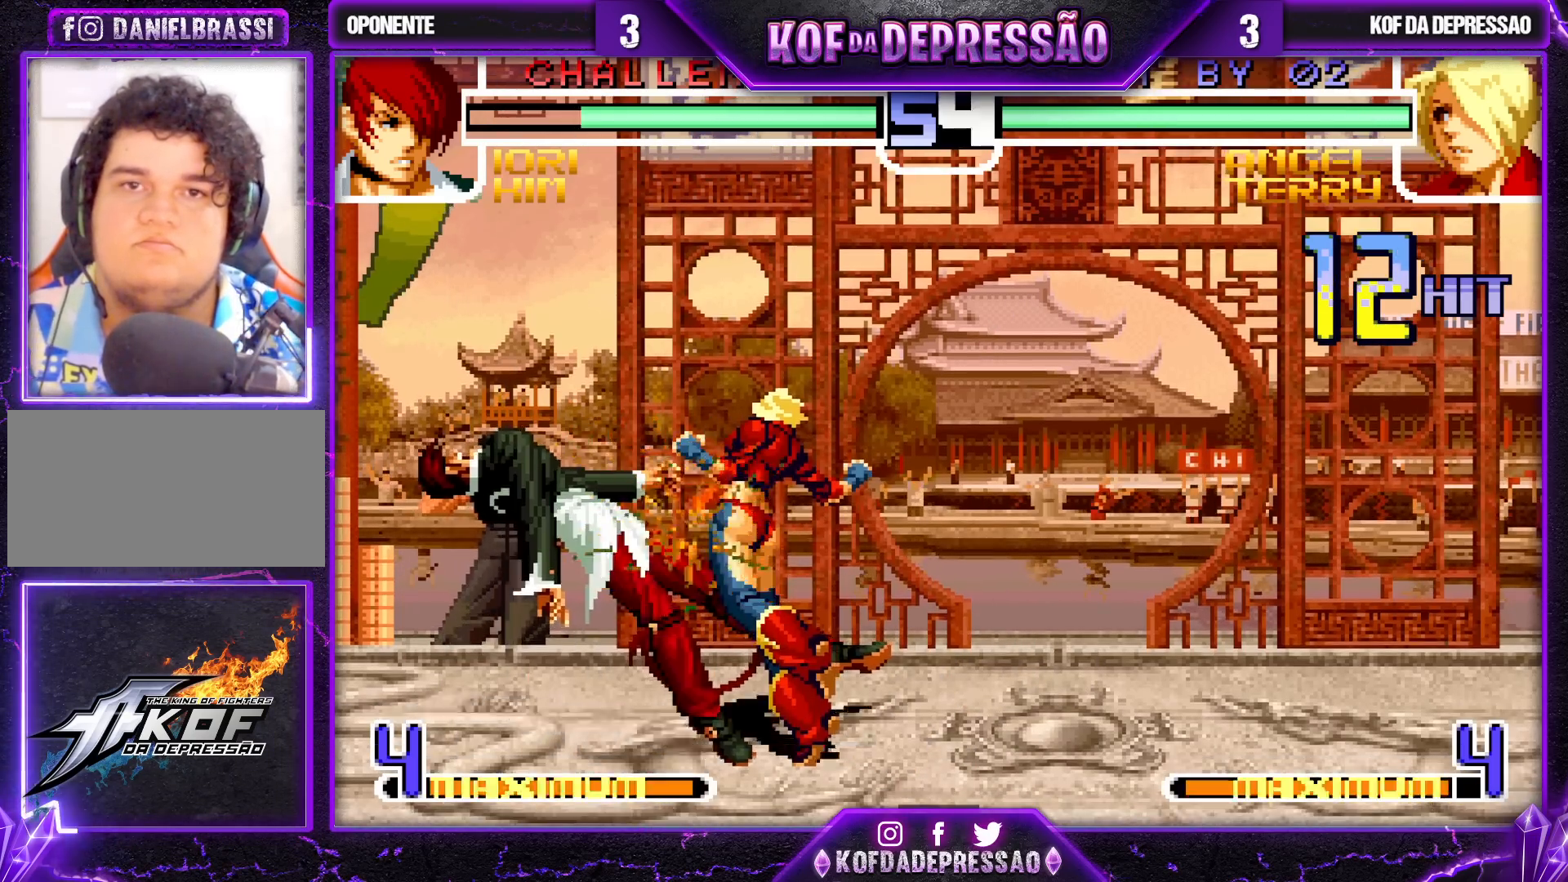
{"buttons": ["TRIANGLE"], "left_stick": "center", "events": [[50, "TRIANGLE", "up"], [50, "left_stick", "left"], [217, "left_stick", "down"], [333, "left_stick", "right"], [367, "TRIANGLE", "down"], [400, "left_stick", "center"]]}
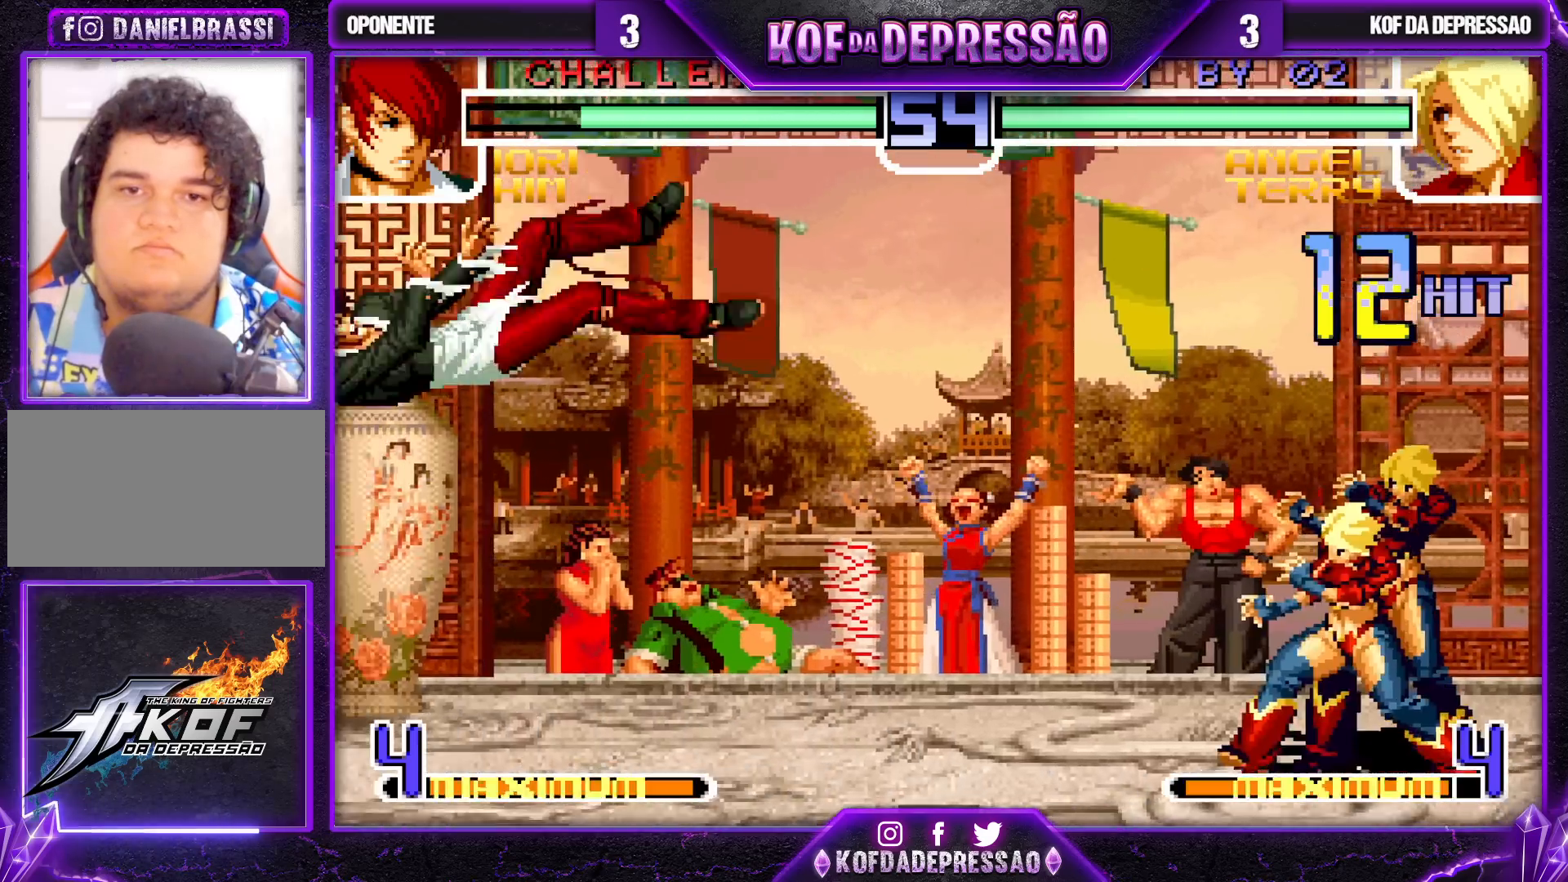
{"buttons": [], "left_stick": "center", "events": [[450, "TRIANGLE", "up"]]}